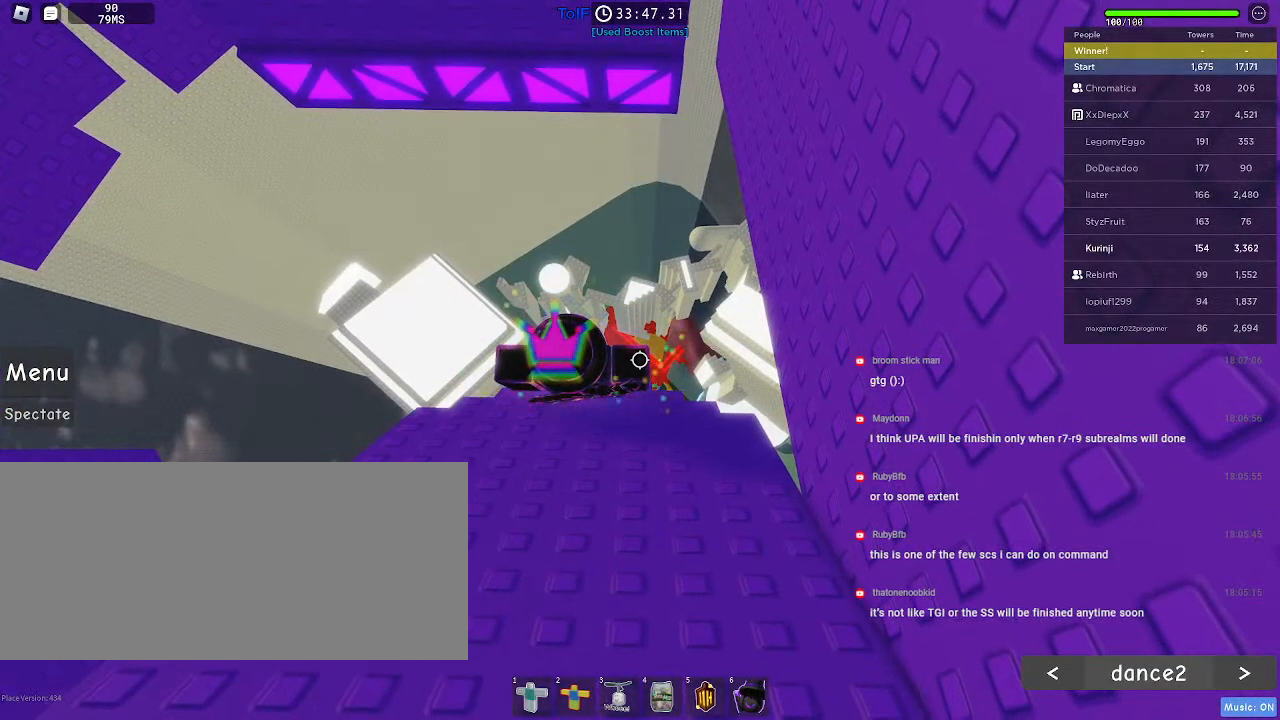
Gameplay with keyboard and mouse; each line is a JSON object with the keys and mouse buttons held at the frame after it. "events" lists presses ("down") and releases ("up") of "a", "ctrl", "d", "e", "f", "q", "r", "s", "shift", "space", "tab", "w", "mouse_left", "mouse_wheel", "mouse_right", "mouse_mb4" and "mouse_mb5" between this image and that frame as [ms after this image, input, new state], when the widget could be followed in between. "mouse_left", "mouse_wheel", "mouse_right", "mouse_mb4", "mouse_mb5" = the "left", "wheel", "right", "mb4", "mb5" buttons of the "mouse" list. No other keys are recorded. "wheel" means that the mouse wheel is clicked or scrolled. Mouse movement is not recorded.
{"keys": [], "mouse": [], "events": []}
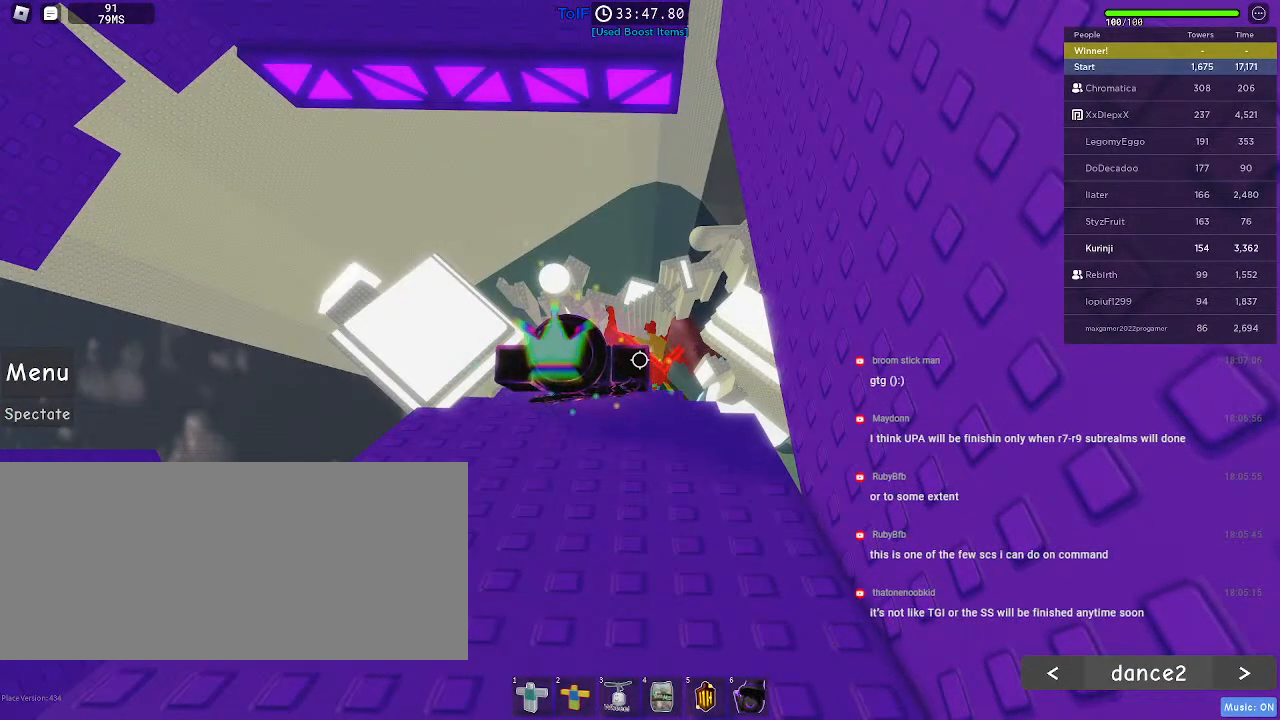
{"keys": [], "mouse": [], "events": []}
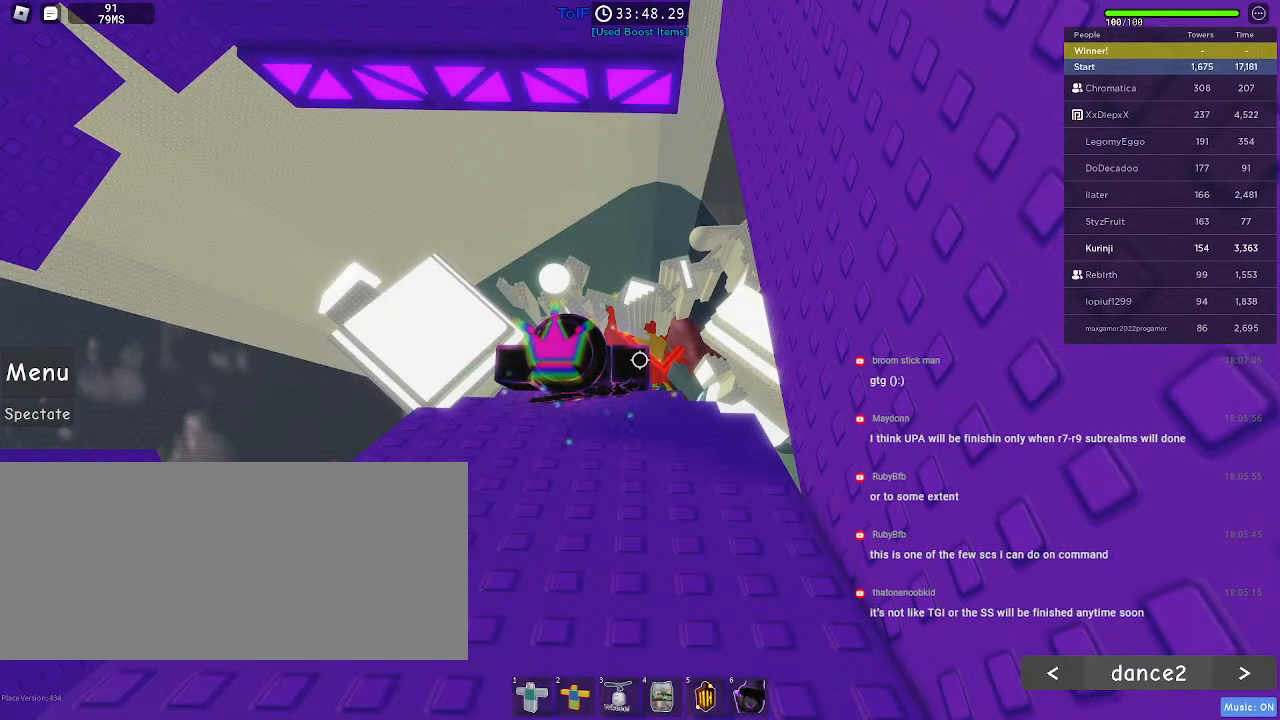
{"keys": [], "mouse": [], "events": []}
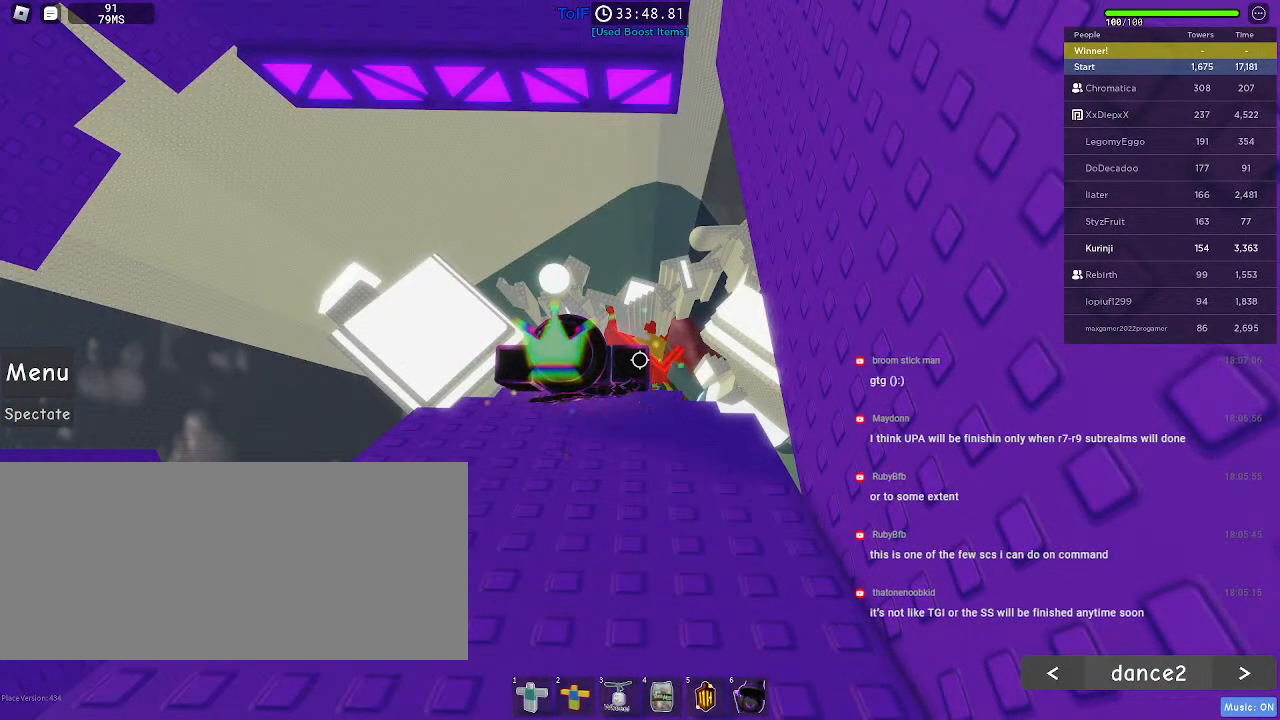
{"keys": ["space"], "mouse": [], "events": [[100, "space", "down"]]}
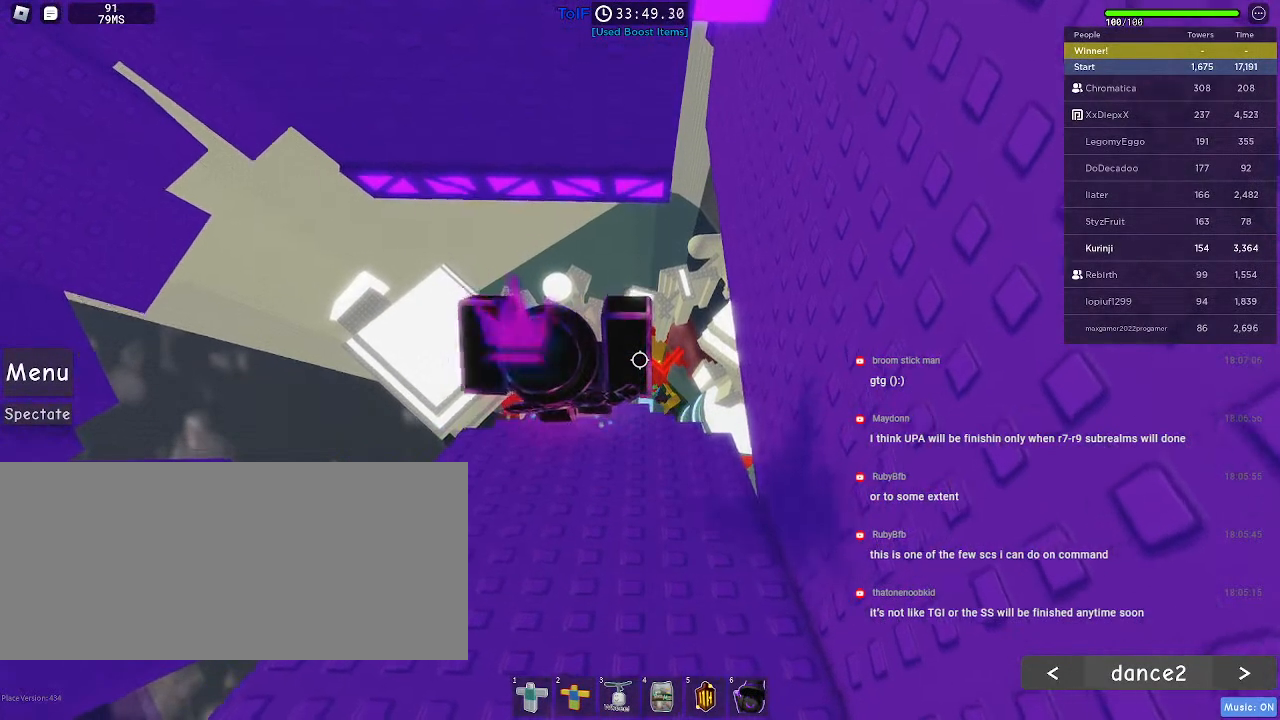
{"keys": [], "mouse": [], "events": [[500, "space", "up"]]}
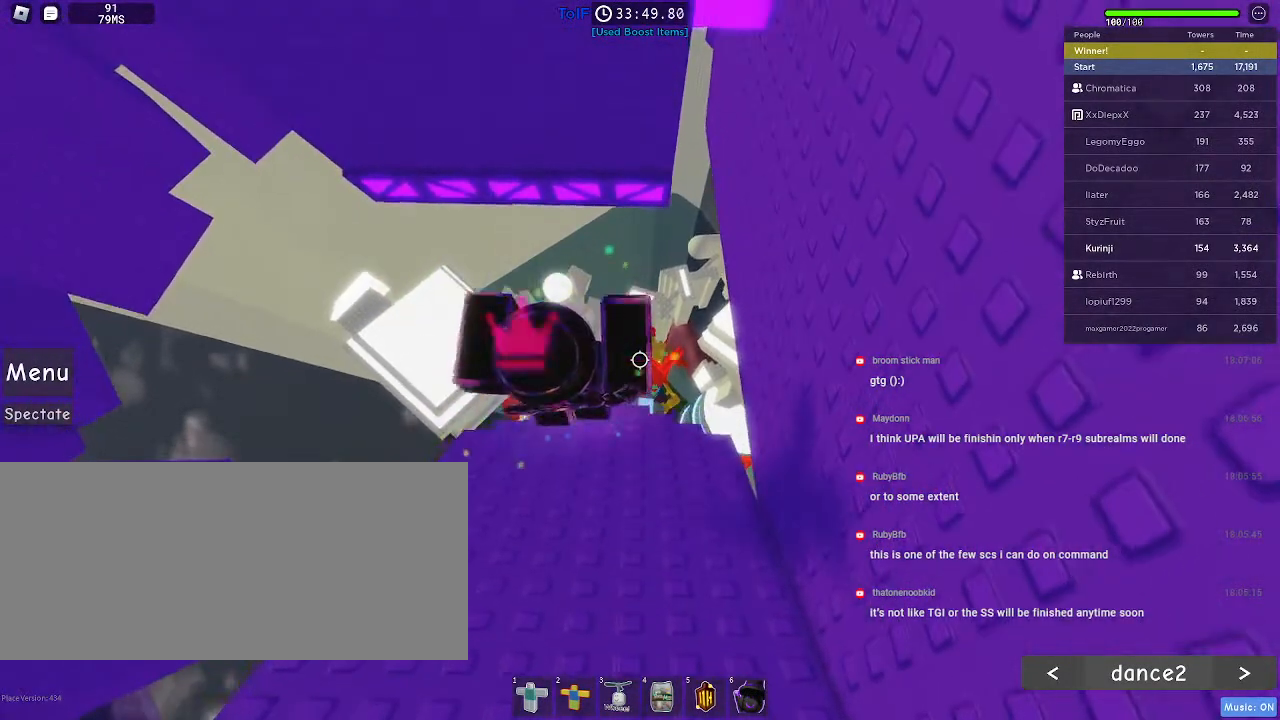
{"keys": ["space", "w"], "mouse": [], "events": [[467, "space", "down"], [467, "w", "down"]]}
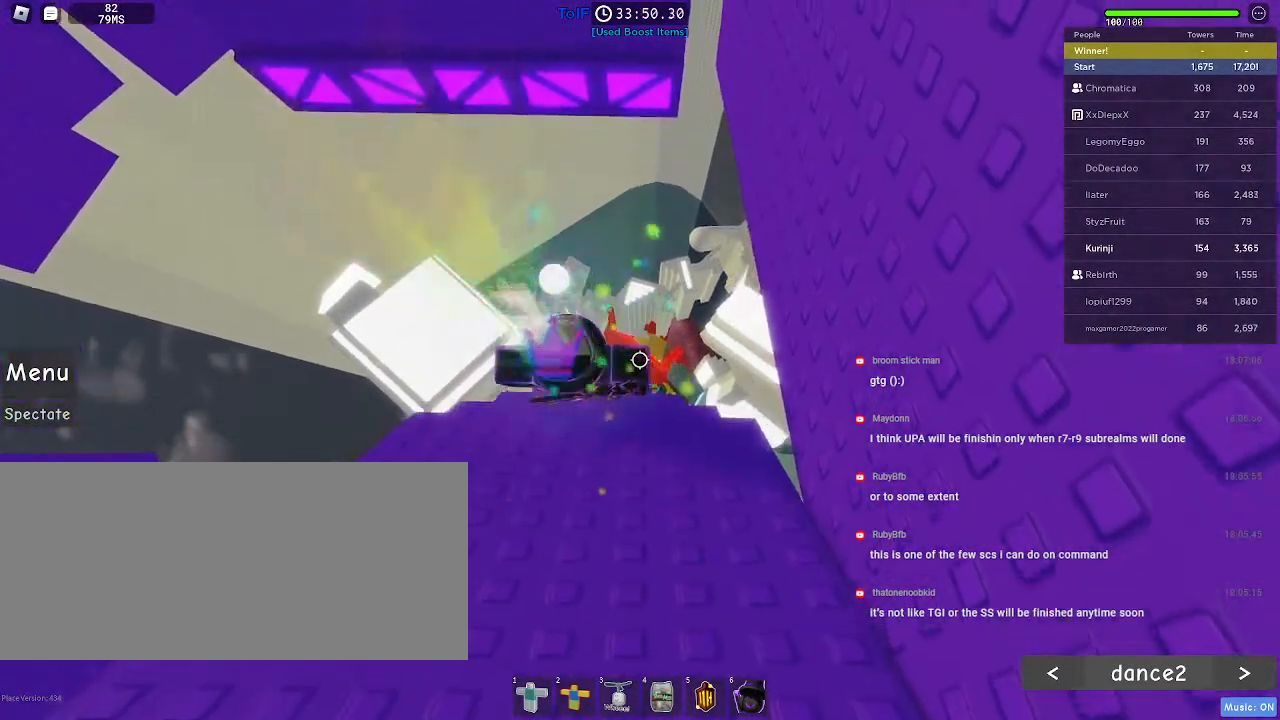
{"keys": ["w"], "mouse": [], "events": [[84, "space", "up"]]}
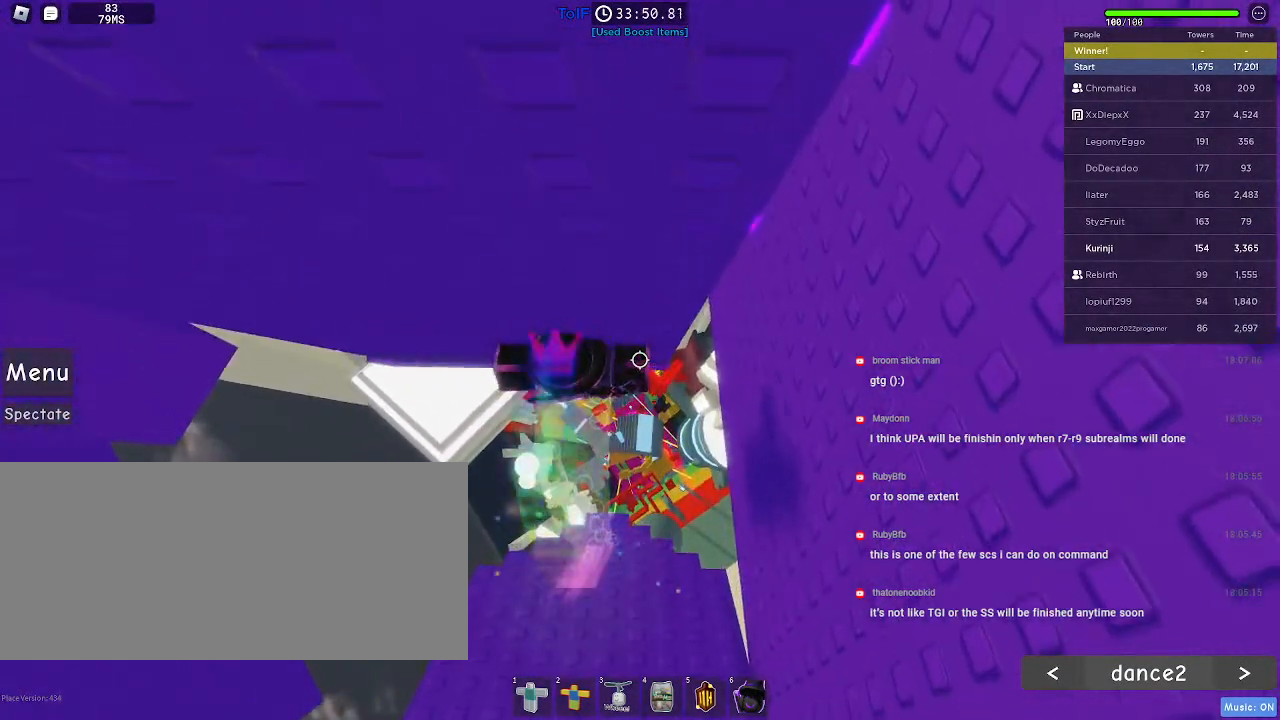
{"keys": ["w"], "mouse": [], "events": []}
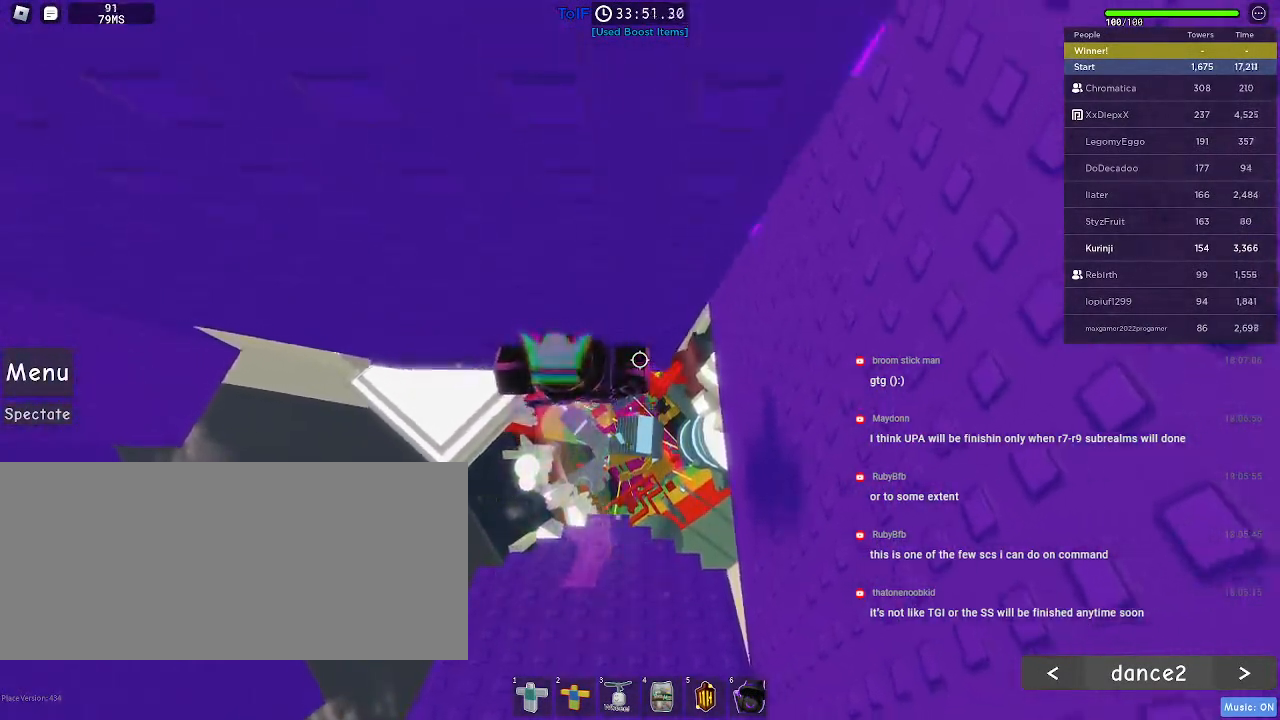
{"keys": ["a", "w"], "mouse": [], "events": [[450, "a", "down"]]}
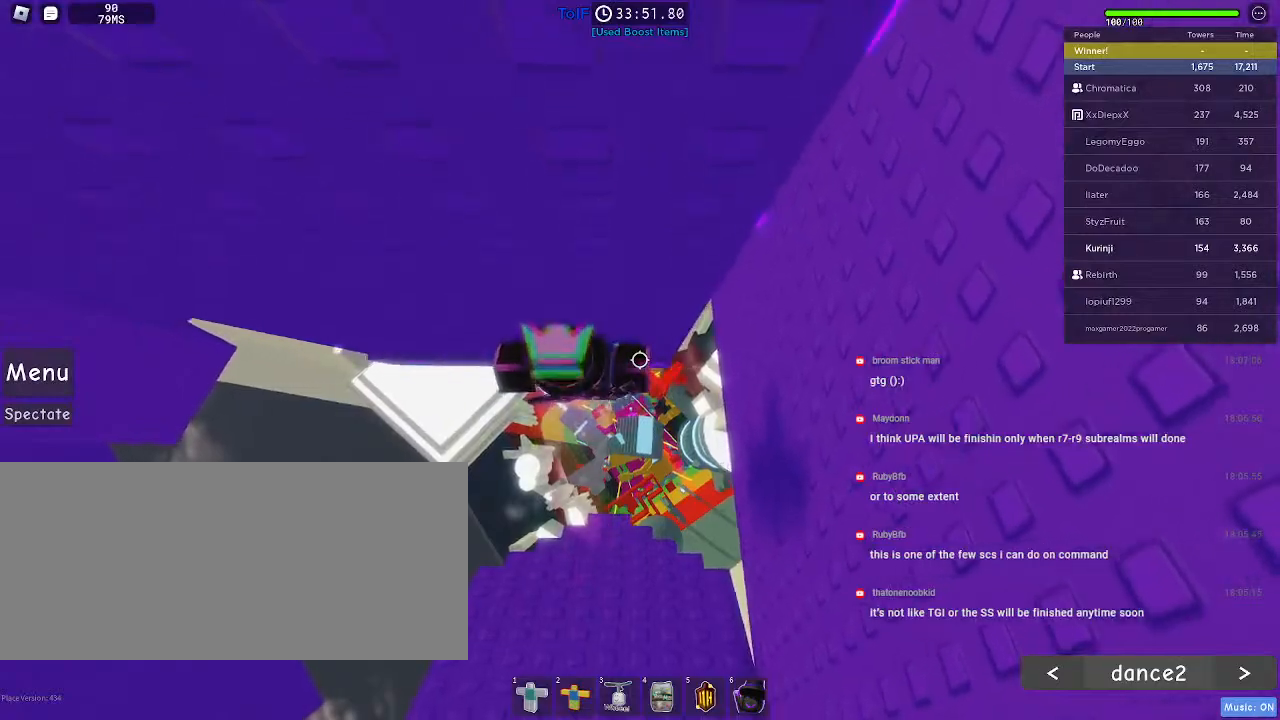
{"keys": ["w"], "mouse": [], "events": [[500, "a", "up"]]}
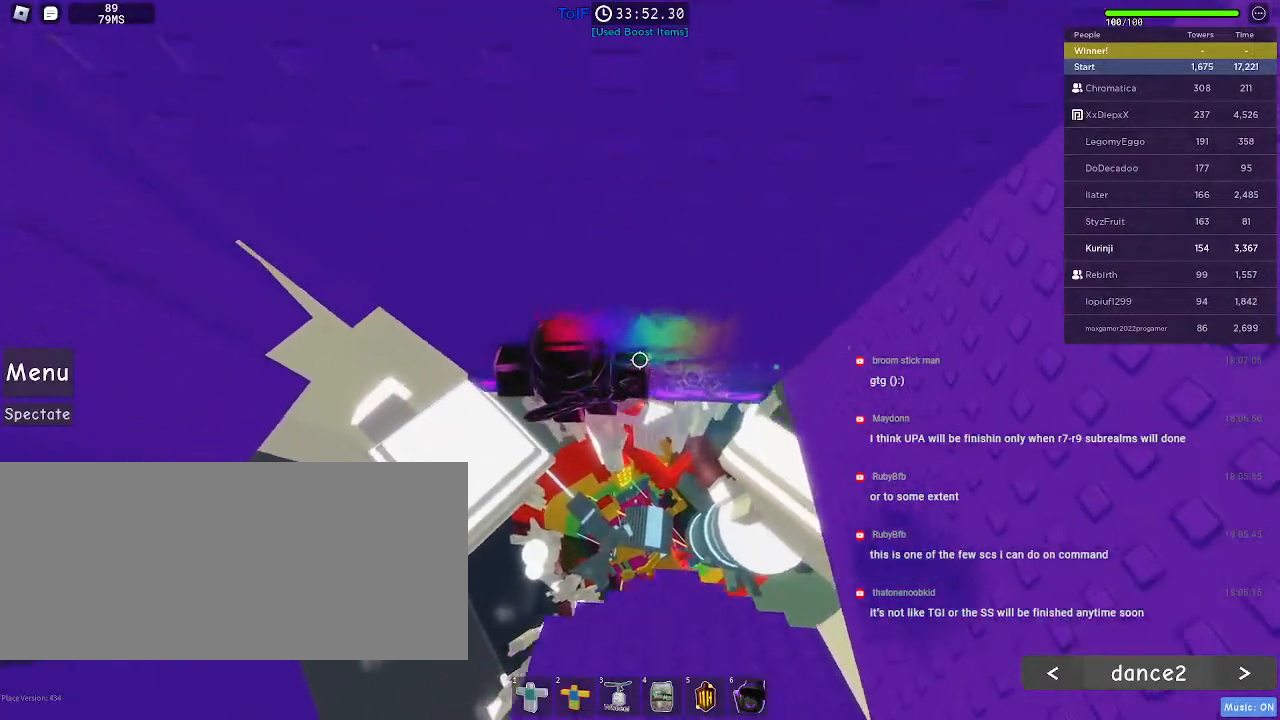
{"keys": ["w"], "mouse": [], "events": [[317, "a", "down"], [484, "a", "up"]]}
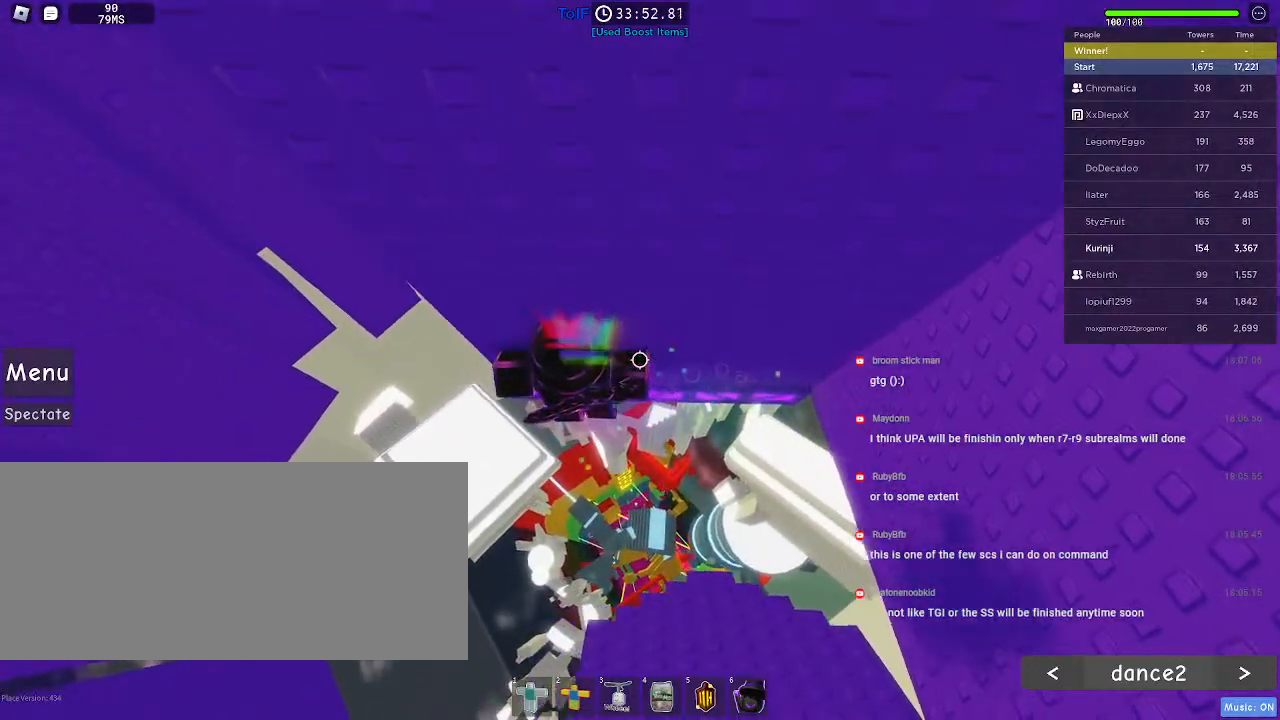
{"keys": ["w"], "mouse": [], "events": [[200, "a", "down"], [350, "a", "up"]]}
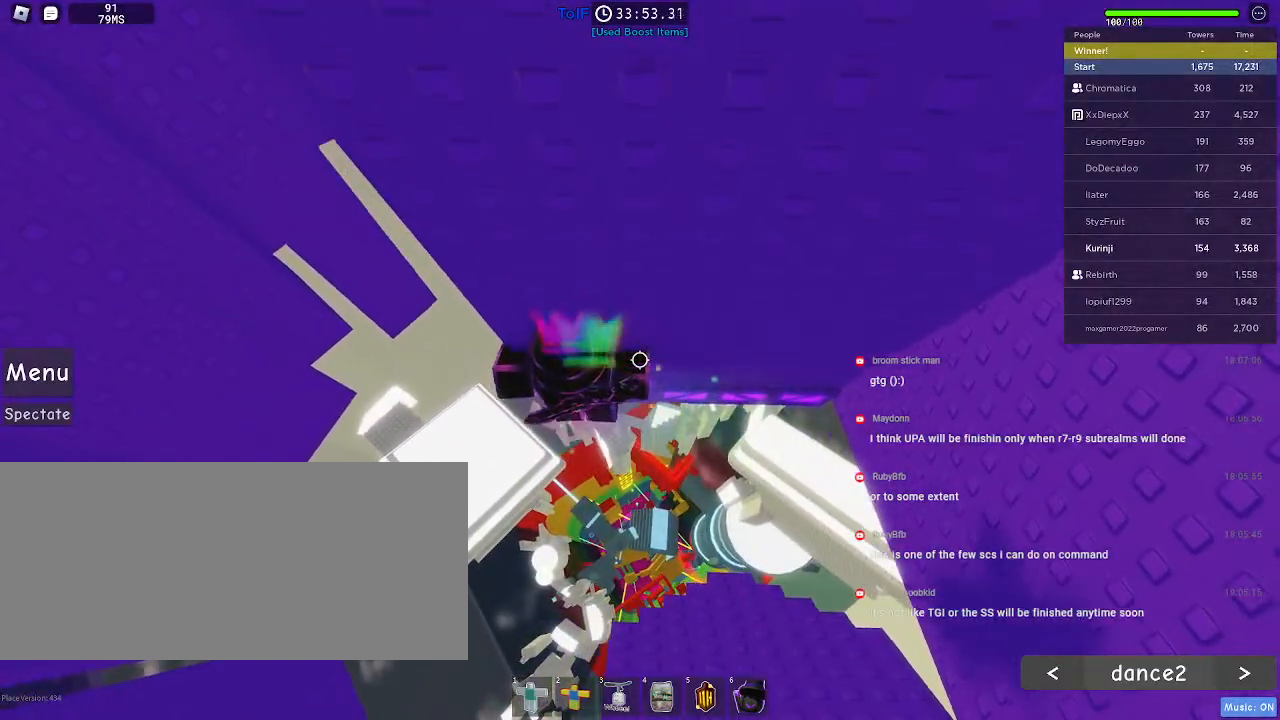
{"keys": ["w"], "mouse": [], "events": [[150, "a", "down"], [250, "a", "up"]]}
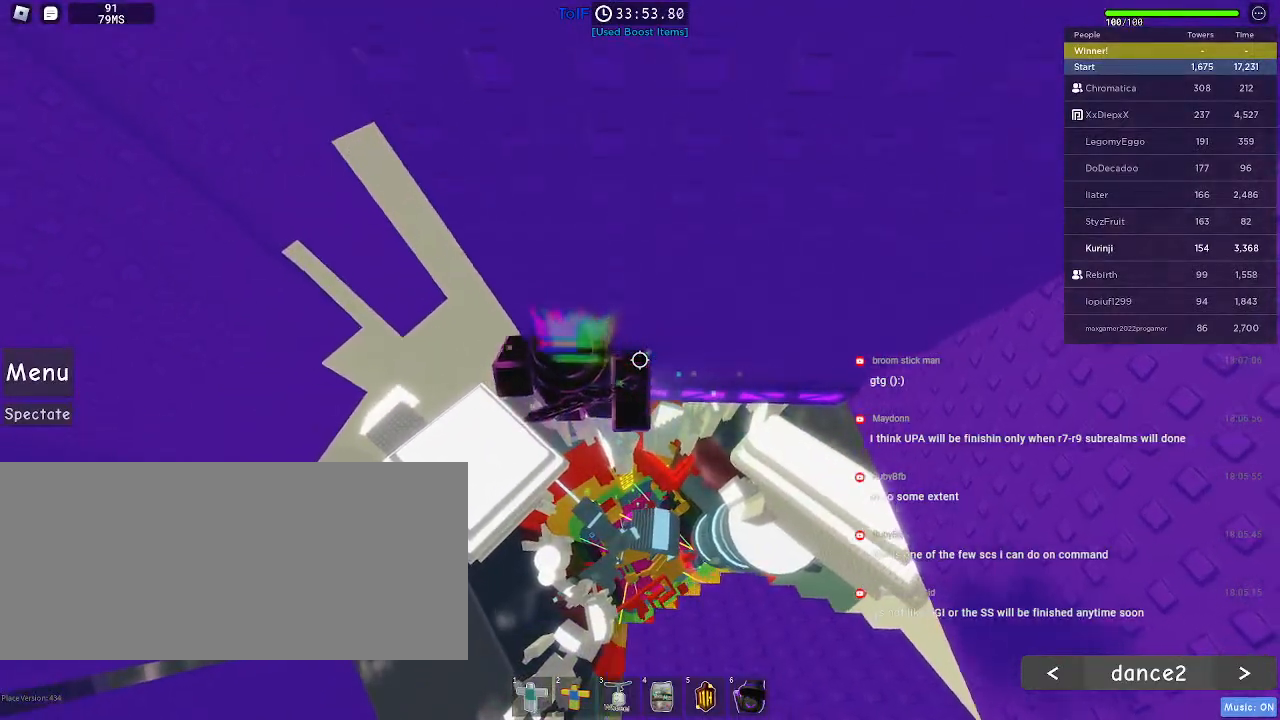
{"keys": ["w"], "mouse": [], "events": []}
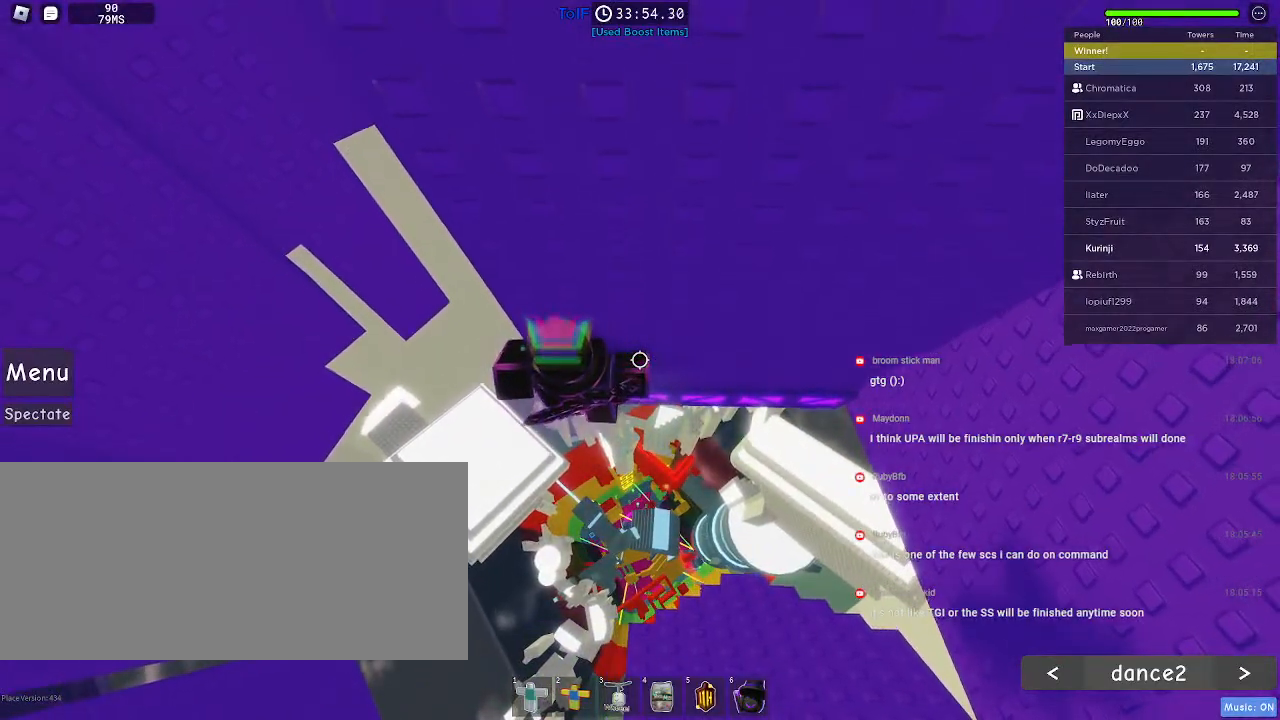
{"keys": [], "mouse": ["right"], "events": [[134, "w", "up"], [250, "mouse_right", "down"], [250, "shift", "down"], [317, "shift", "up"]]}
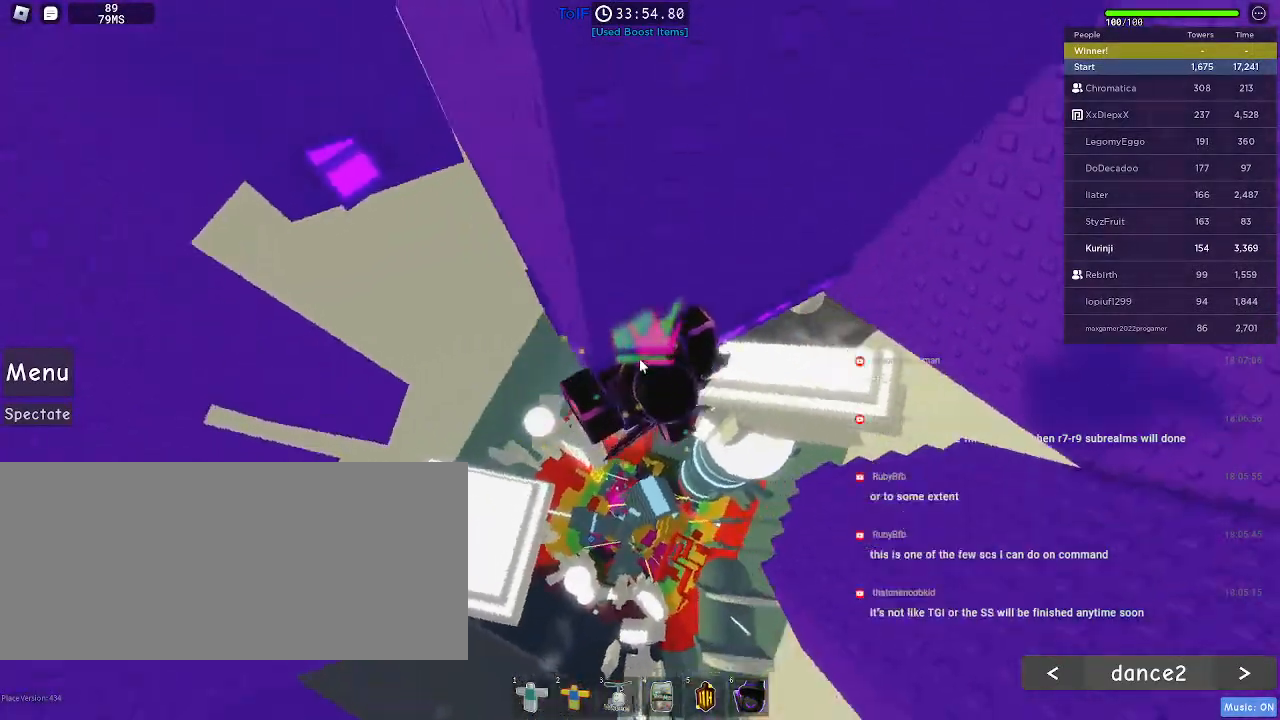
{"keys": [], "mouse": ["right"], "events": []}
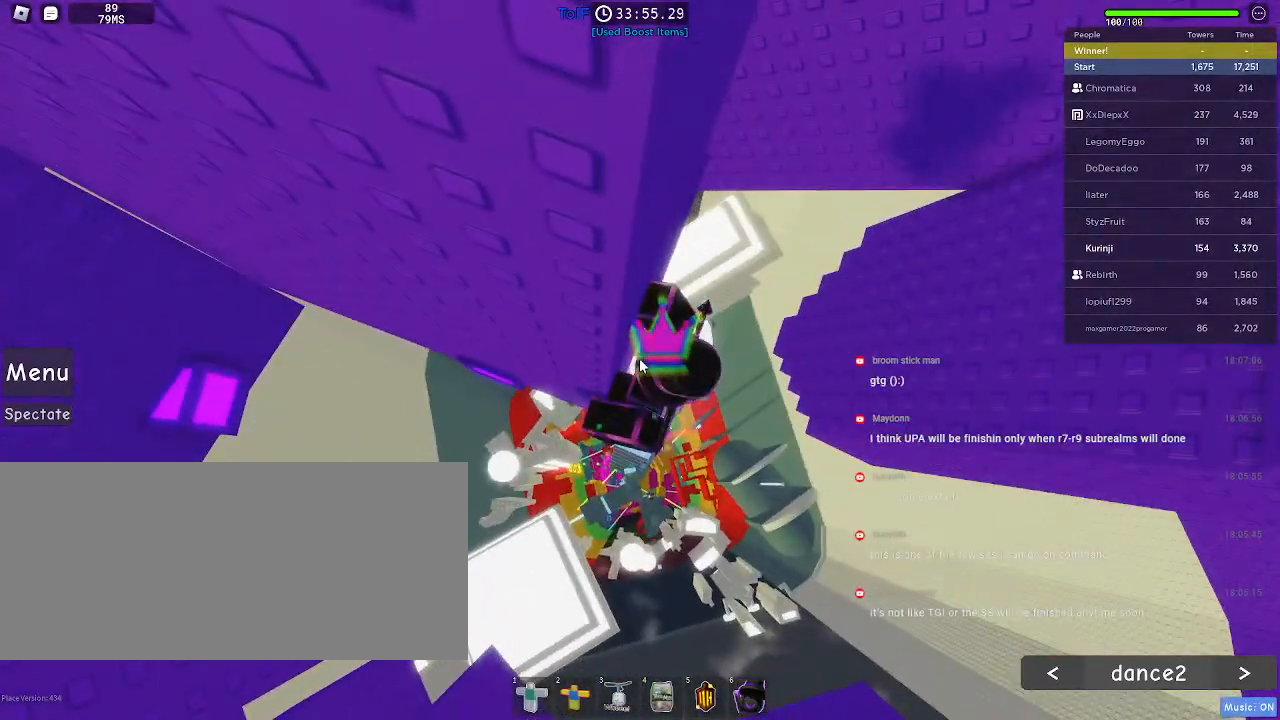
{"keys": [], "mouse": ["right"], "events": []}
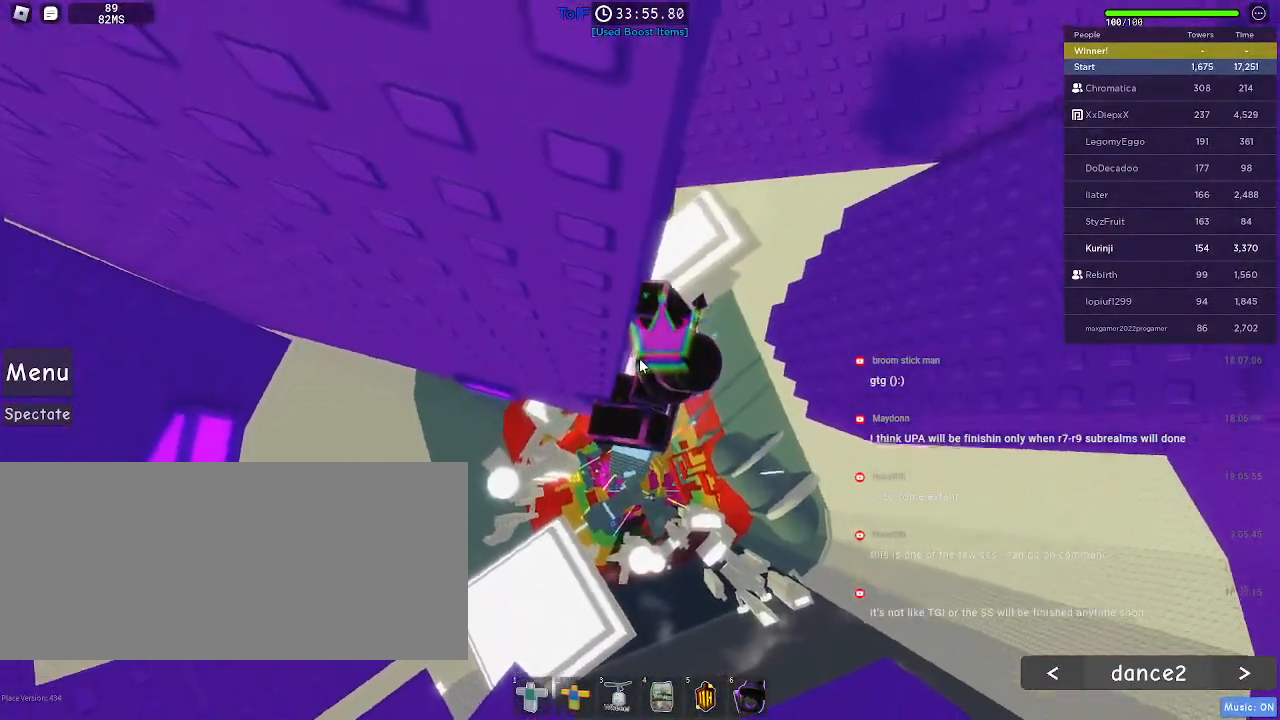
{"keys": [], "mouse": ["right"], "events": []}
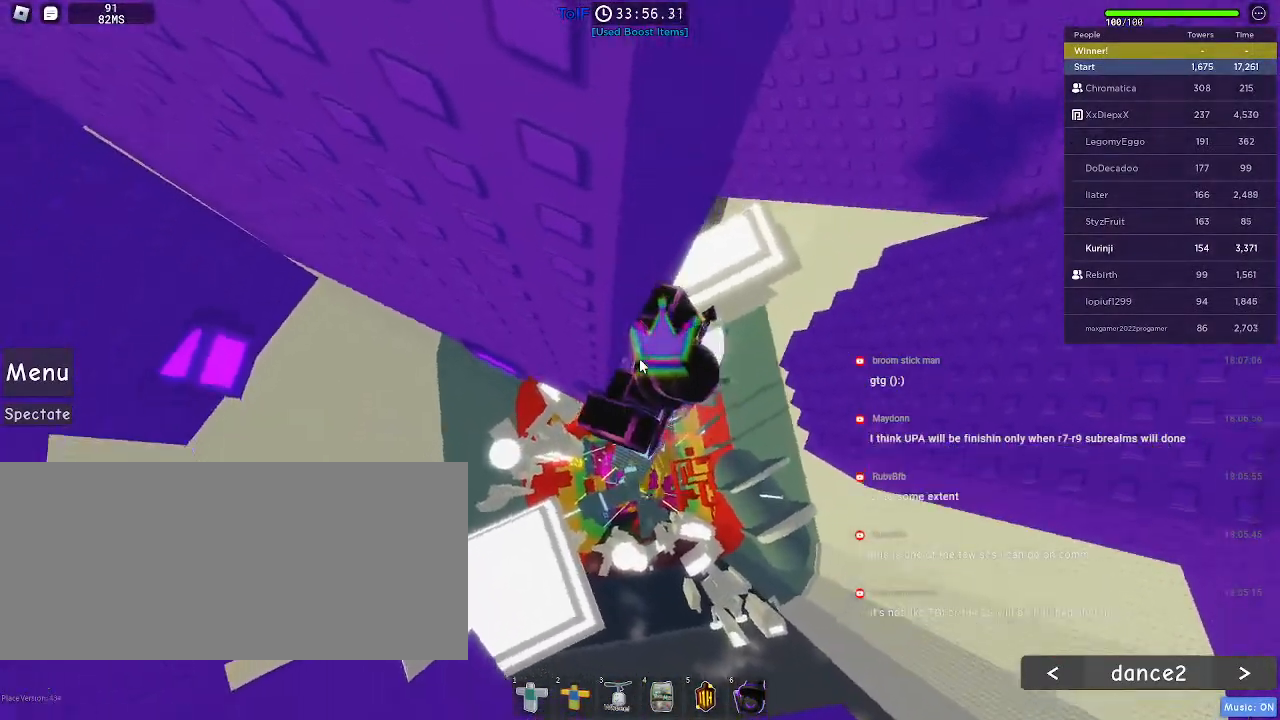
{"keys": [], "mouse": ["right"], "events": []}
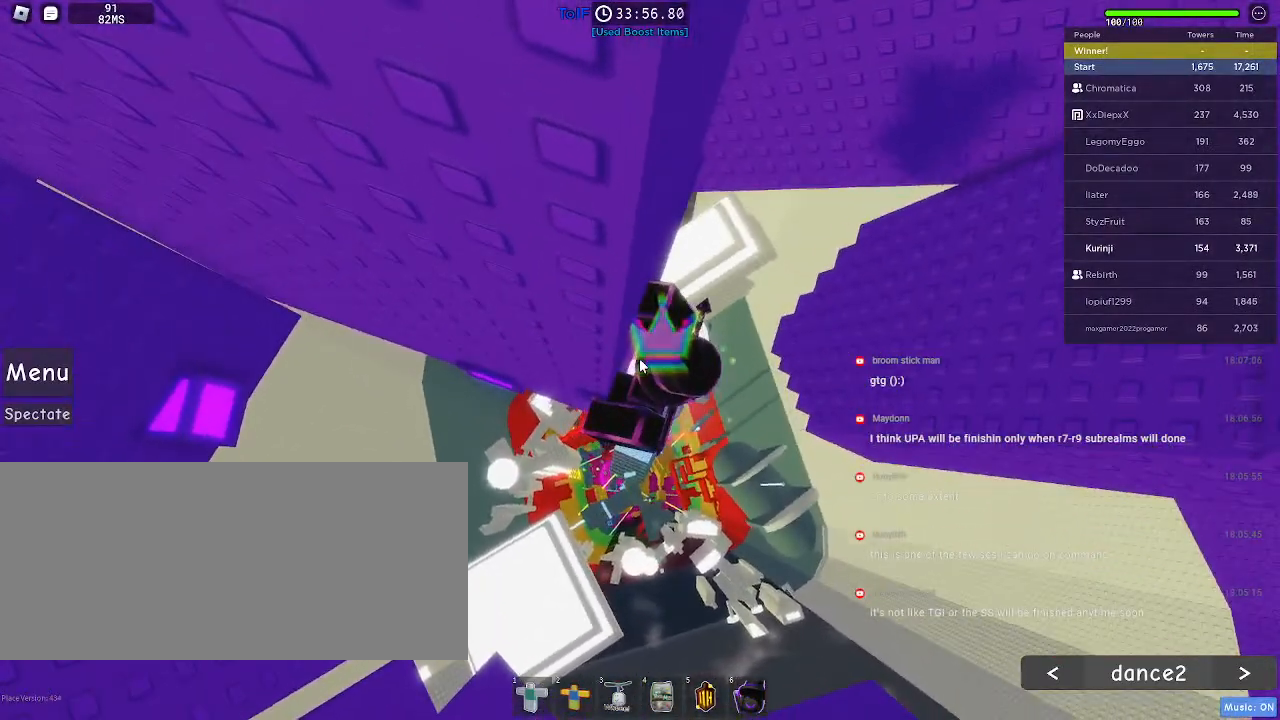
{"keys": ["a", "w"], "mouse": ["right"], "events": [[150, "s", "down"], [167, "shift", "down"], [200, "a", "down"], [234, "space", "down"], [334, "shift", "up"], [350, "space", "up"], [384, "s", "up"], [450, "w", "down"]]}
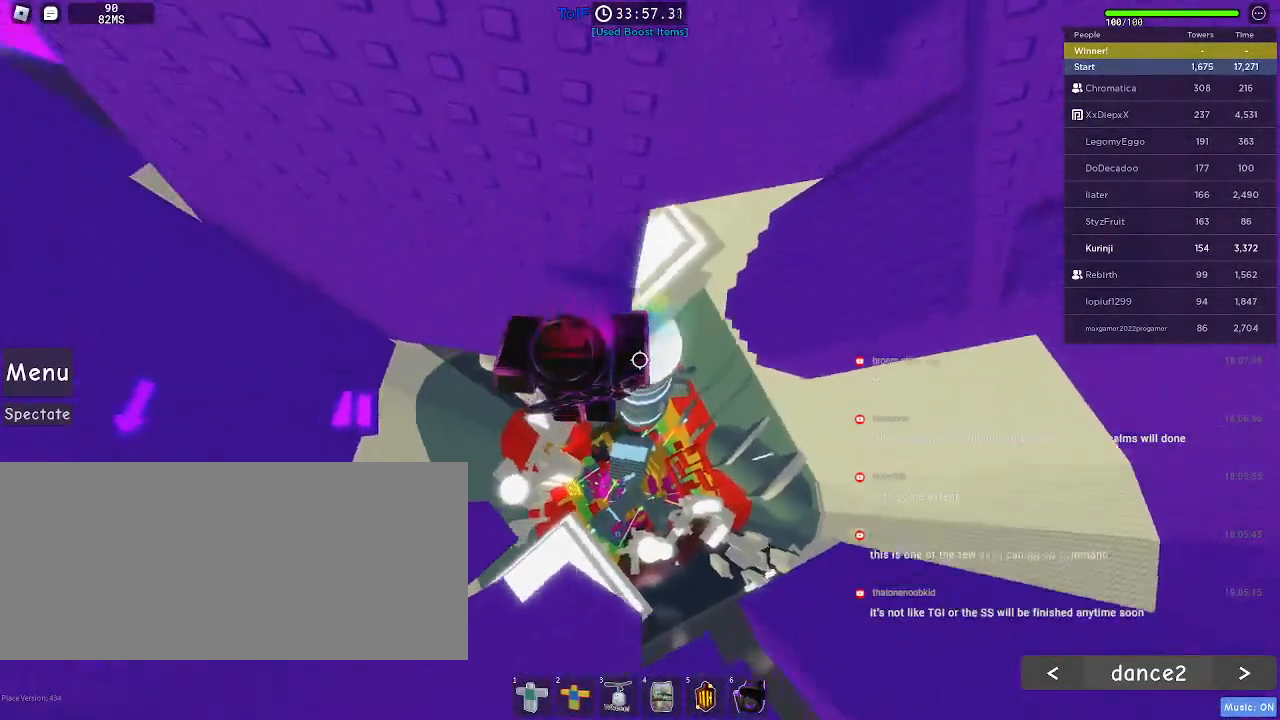
{"keys": ["a", "w"], "mouse": [], "events": [[184, "a", "up"], [334, "mouse_right", "up"], [467, "a", "down"]]}
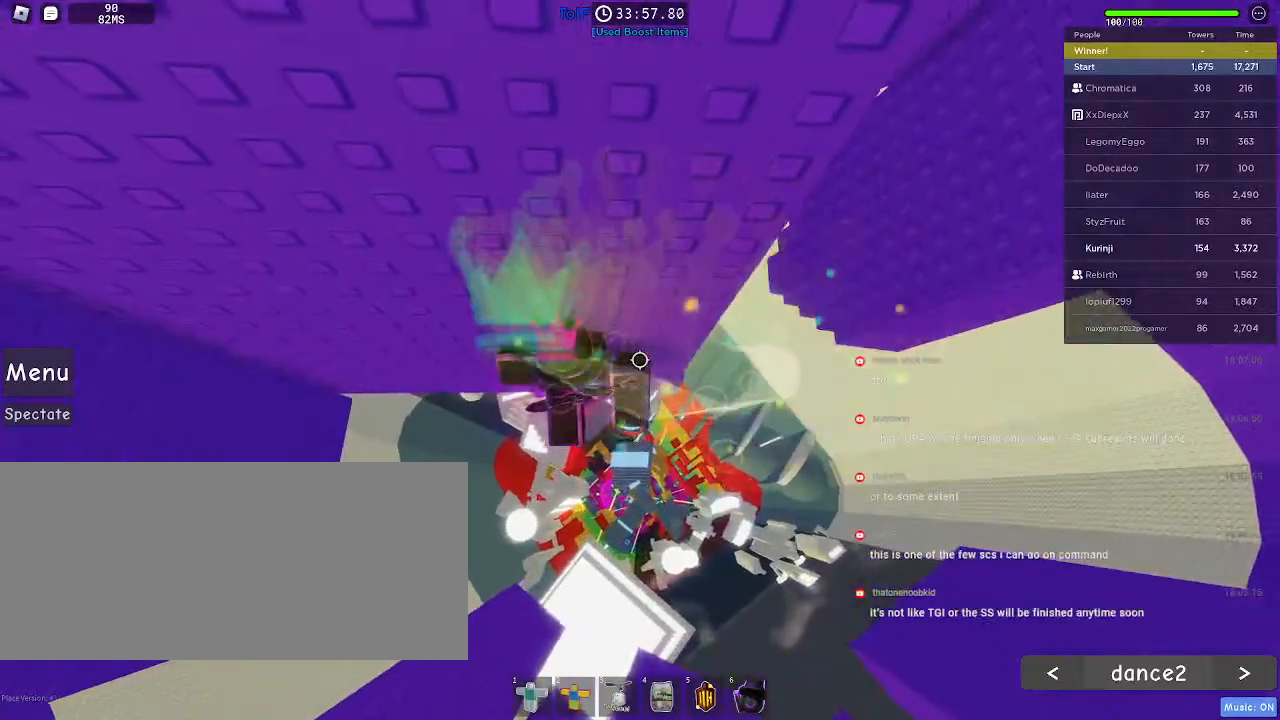
{"keys": ["a"], "mouse": [], "events": [[117, "a", "up"], [150, "w", "up"], [234, "a", "down"], [334, "space", "down"], [434, "space", "up"]]}
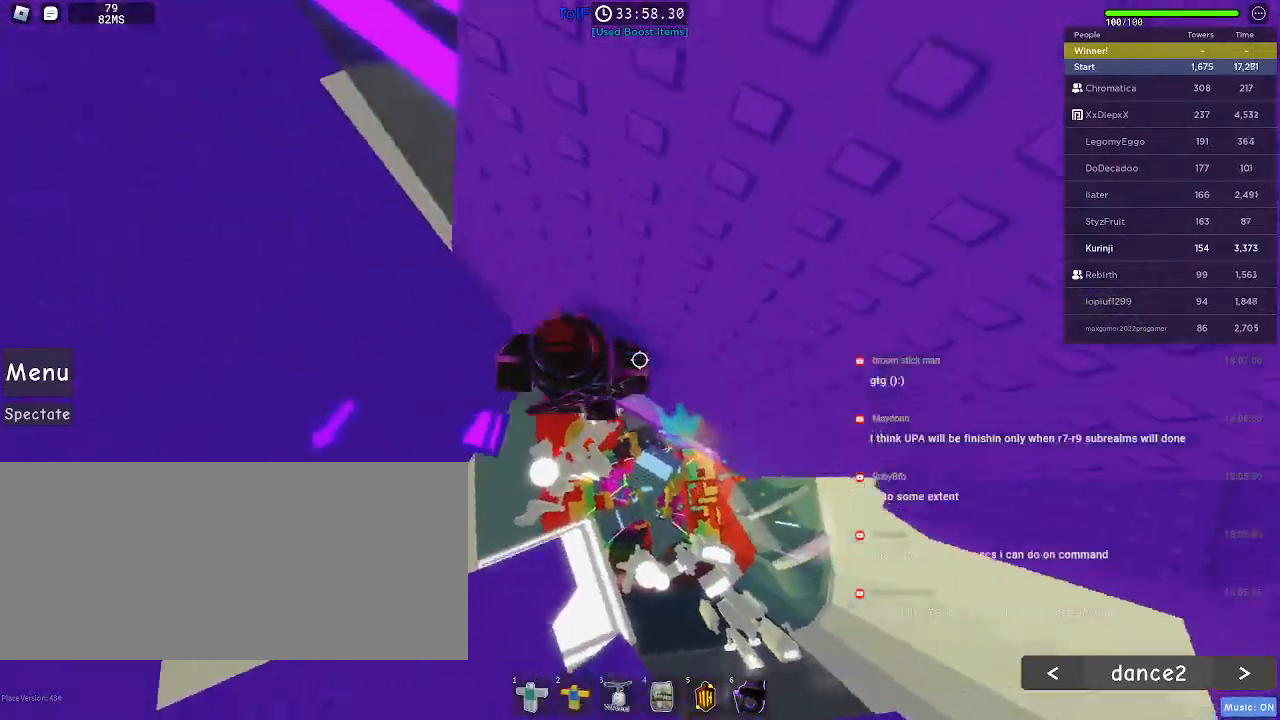
{"keys": ["a", "w"], "mouse": [], "events": [[150, "w", "down"], [300, "w", "up"], [334, "a", "up"], [417, "a", "down"], [434, "w", "down"]]}
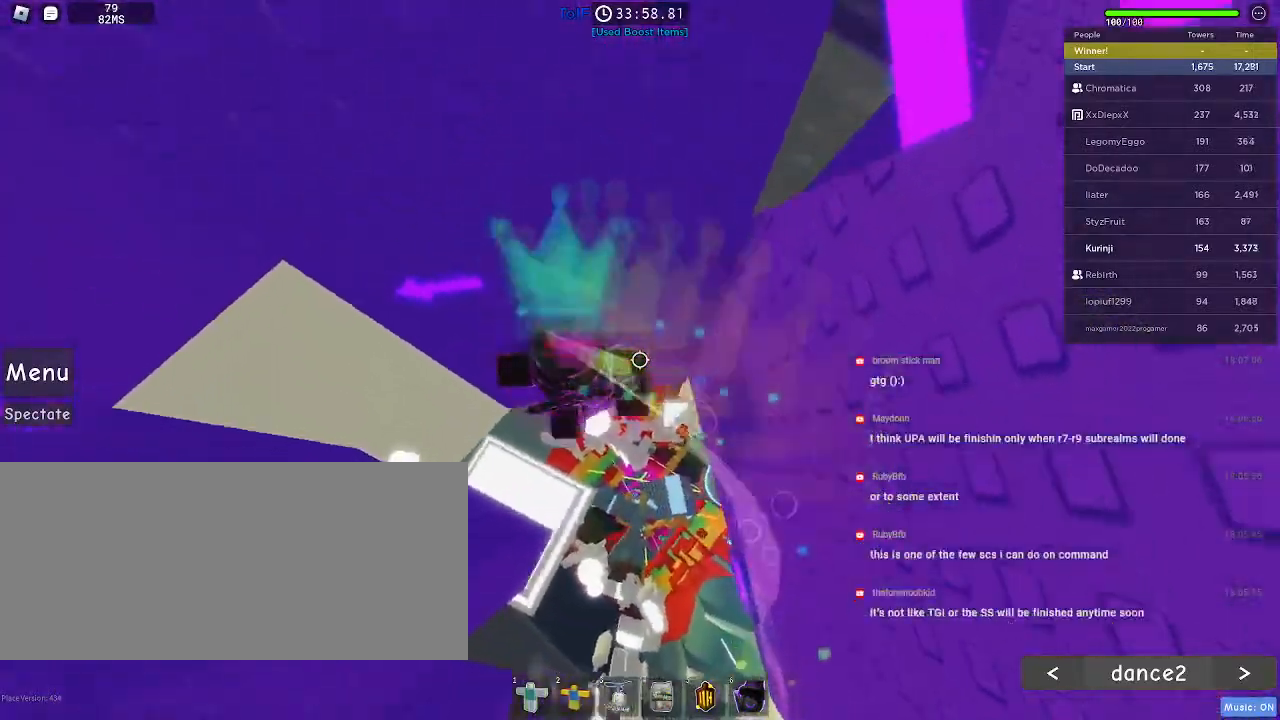
{"keys": ["a"], "mouse": [], "events": [[34, "a", "up"], [50, "w", "up"], [217, "a", "down"], [384, "space", "down"], [500, "space", "up"]]}